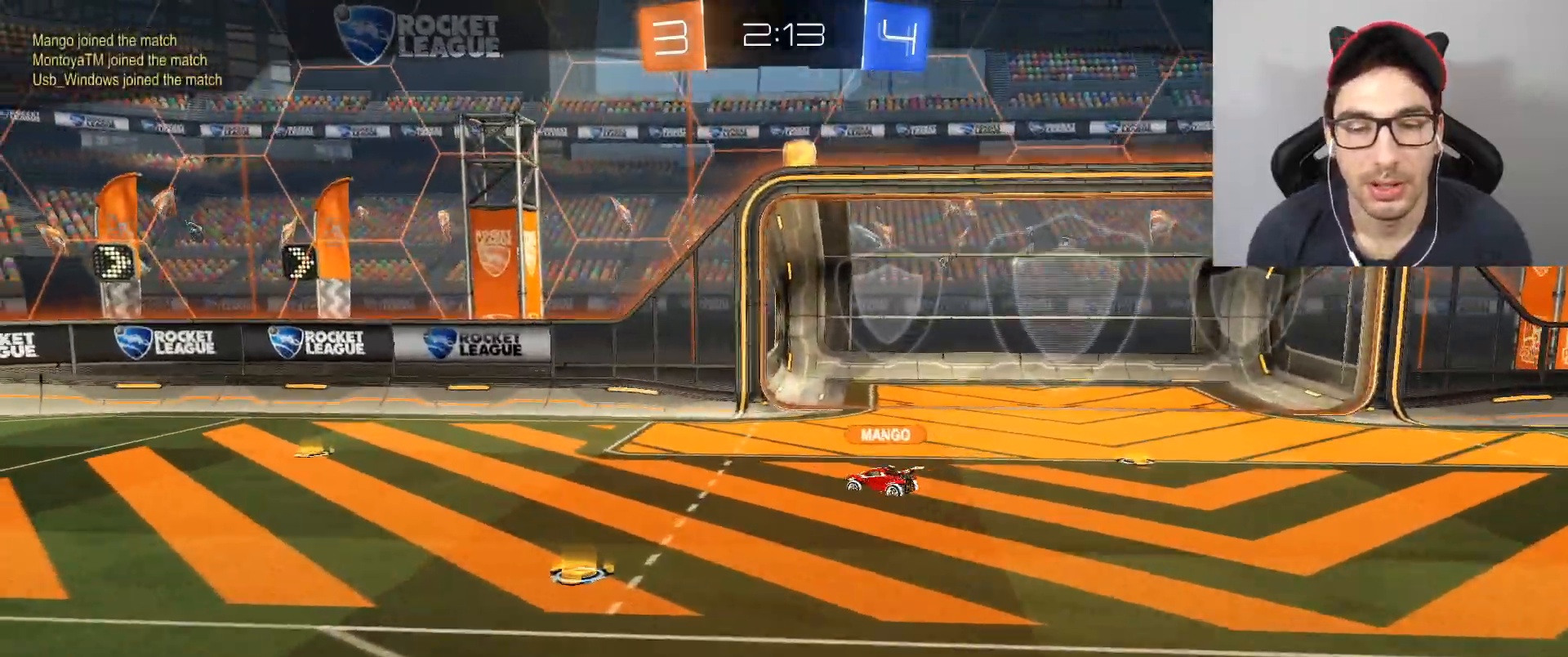
Gameplay with a controller (Xbox layout); each line is a JSON object with the inputs held at the frame after it. "events" lists button and stick changes between this image and that frame as [ms after this image, input, new state], when the widget could be followed in between.
{"buttons": [], "left_stick": "center", "right_stick": "center", "events": []}
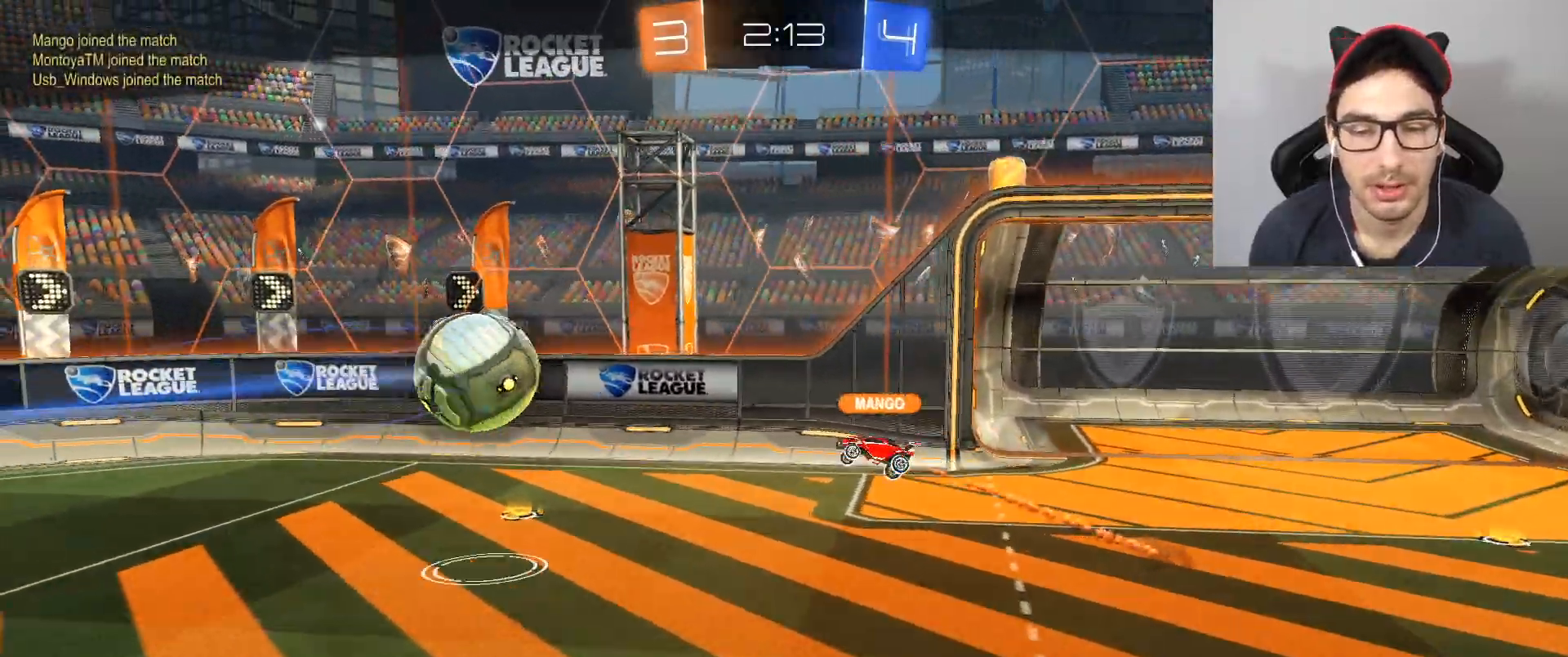
{"buttons": [], "left_stick": "center", "right_stick": "center", "events": []}
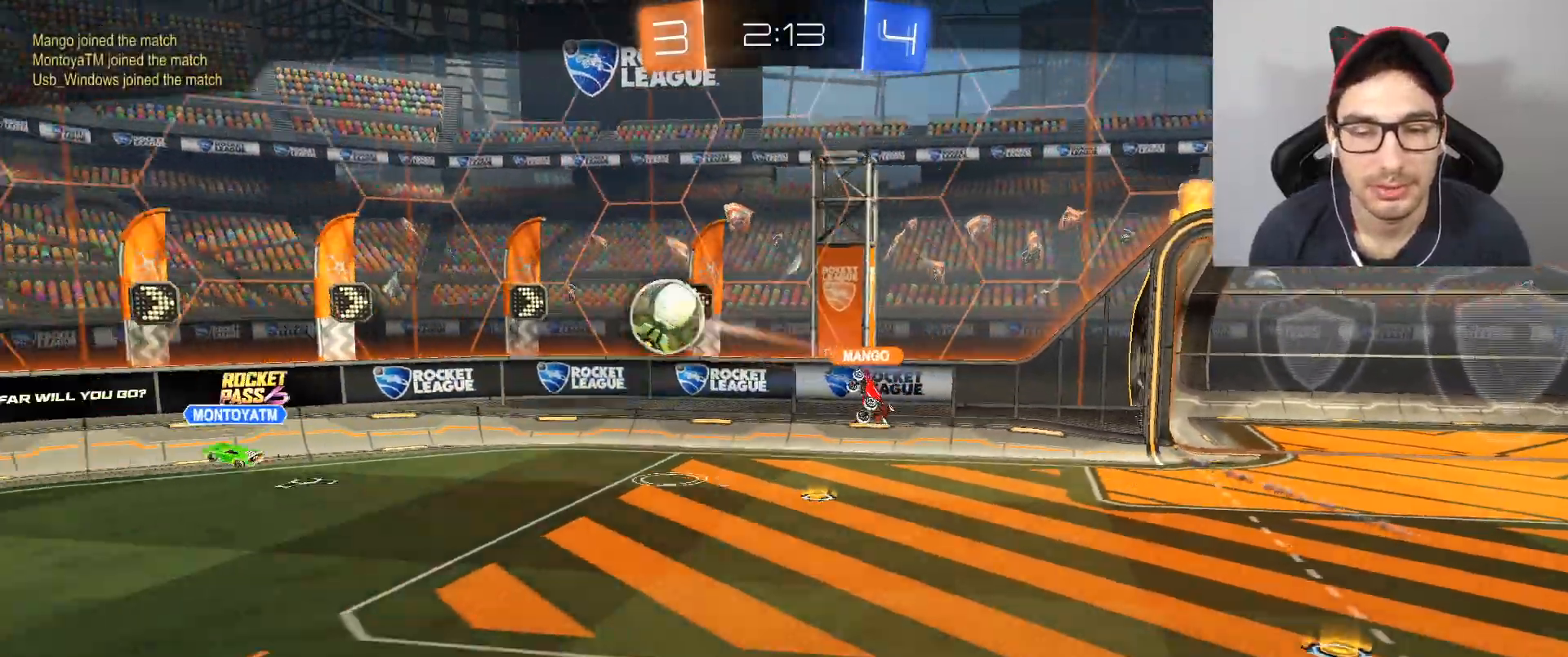
{"buttons": [], "left_stick": "center", "right_stick": "center", "events": []}
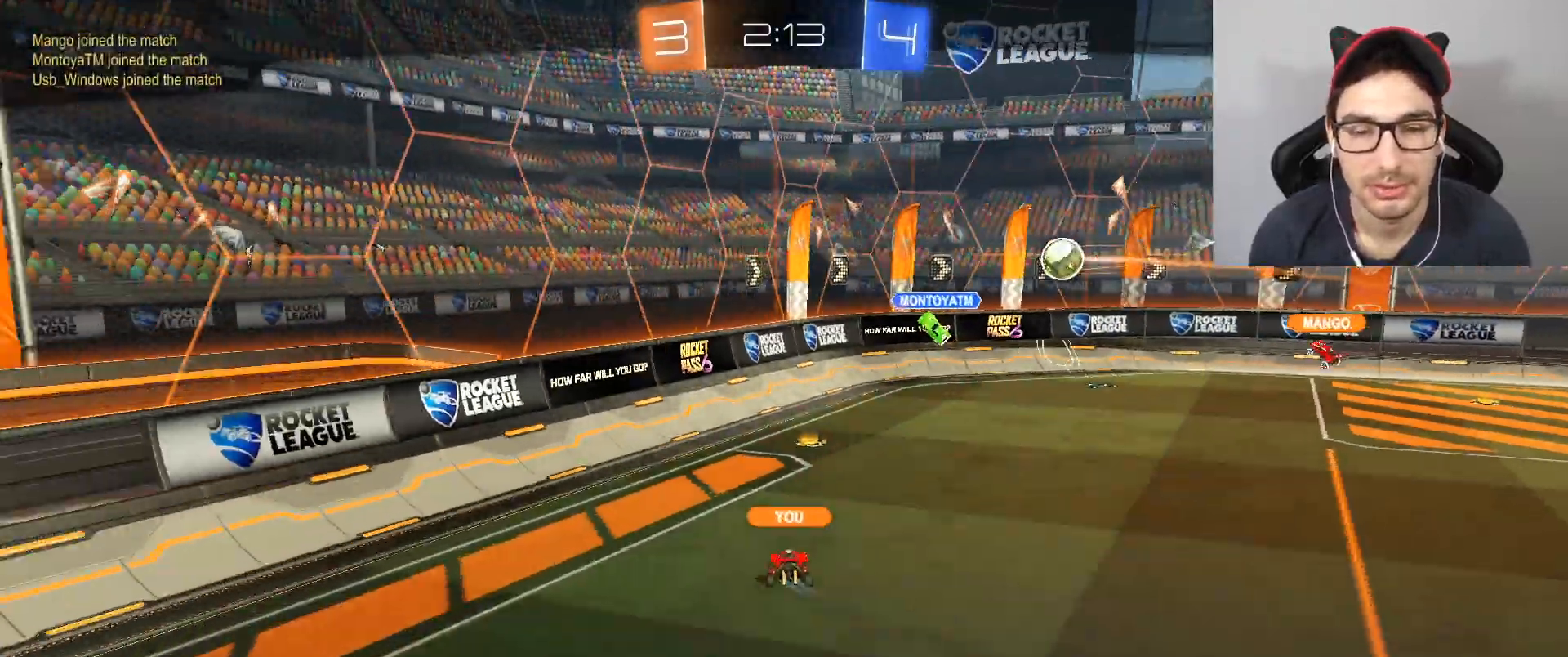
{"buttons": [], "left_stick": "center", "right_stick": "center", "events": [[33, "A", "down"], [167, "A", "up"]]}
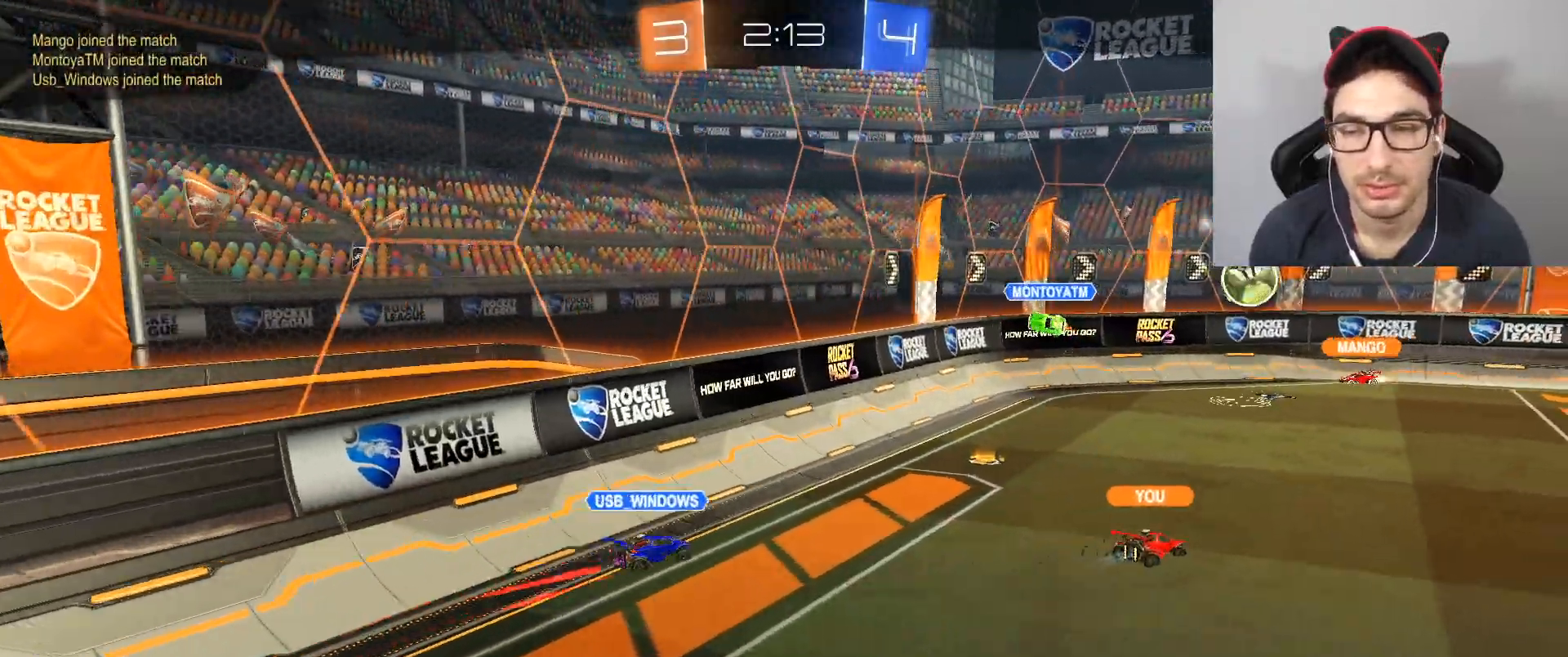
{"buttons": ["A"], "left_stick": "center", "right_stick": "center", "events": [[467, "A", "down"]]}
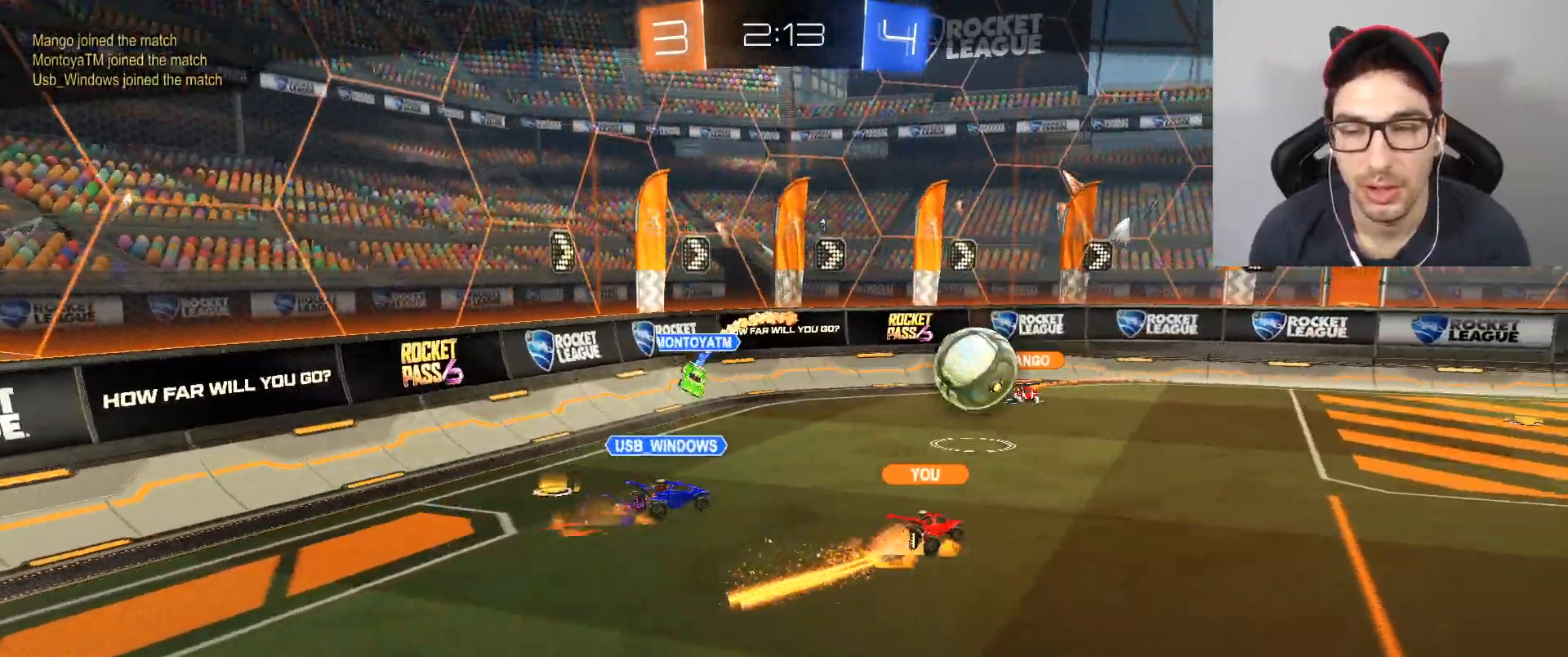
{"buttons": ["A"], "left_stick": "center", "right_stick": "center", "events": [[133, "A", "up"], [433, "A", "down"]]}
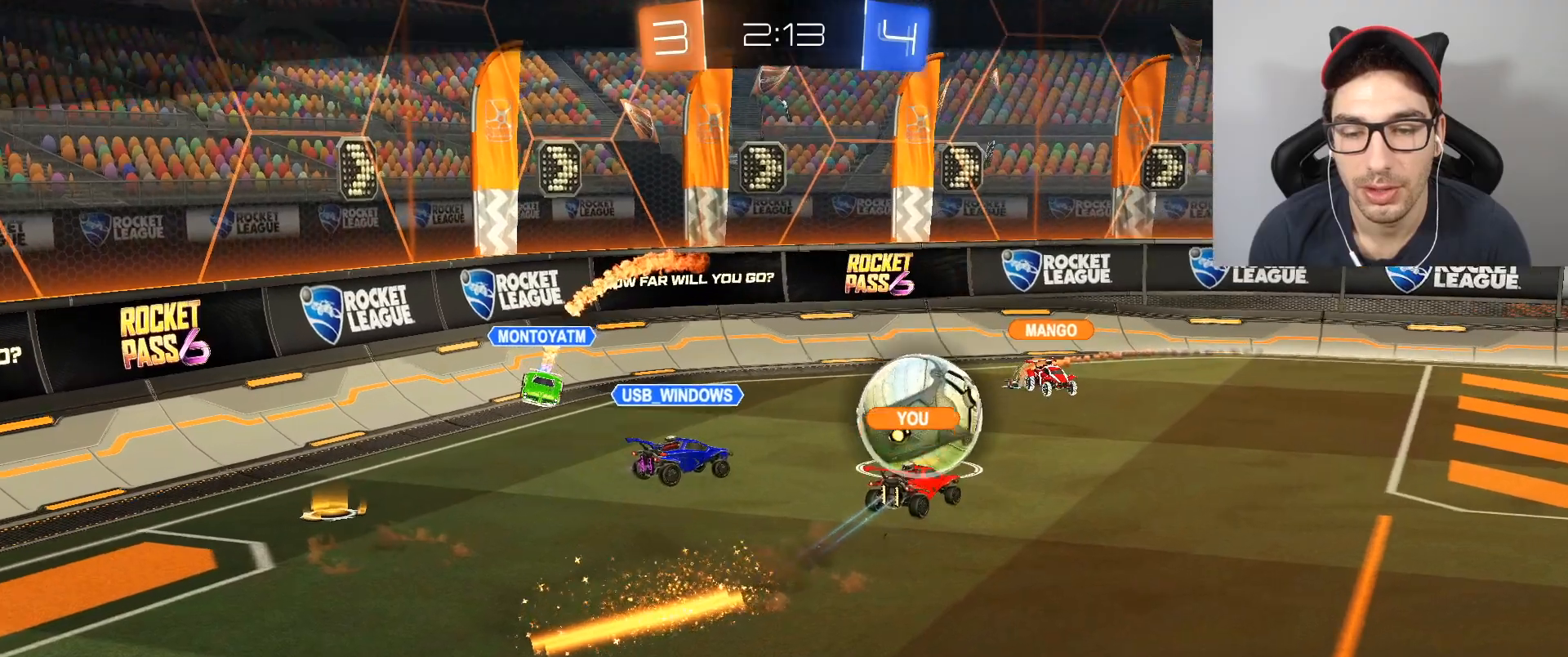
{"buttons": [], "left_stick": "center", "right_stick": "center", "events": [[100, "A", "up"], [334, "A", "down"], [501, "A", "up"]]}
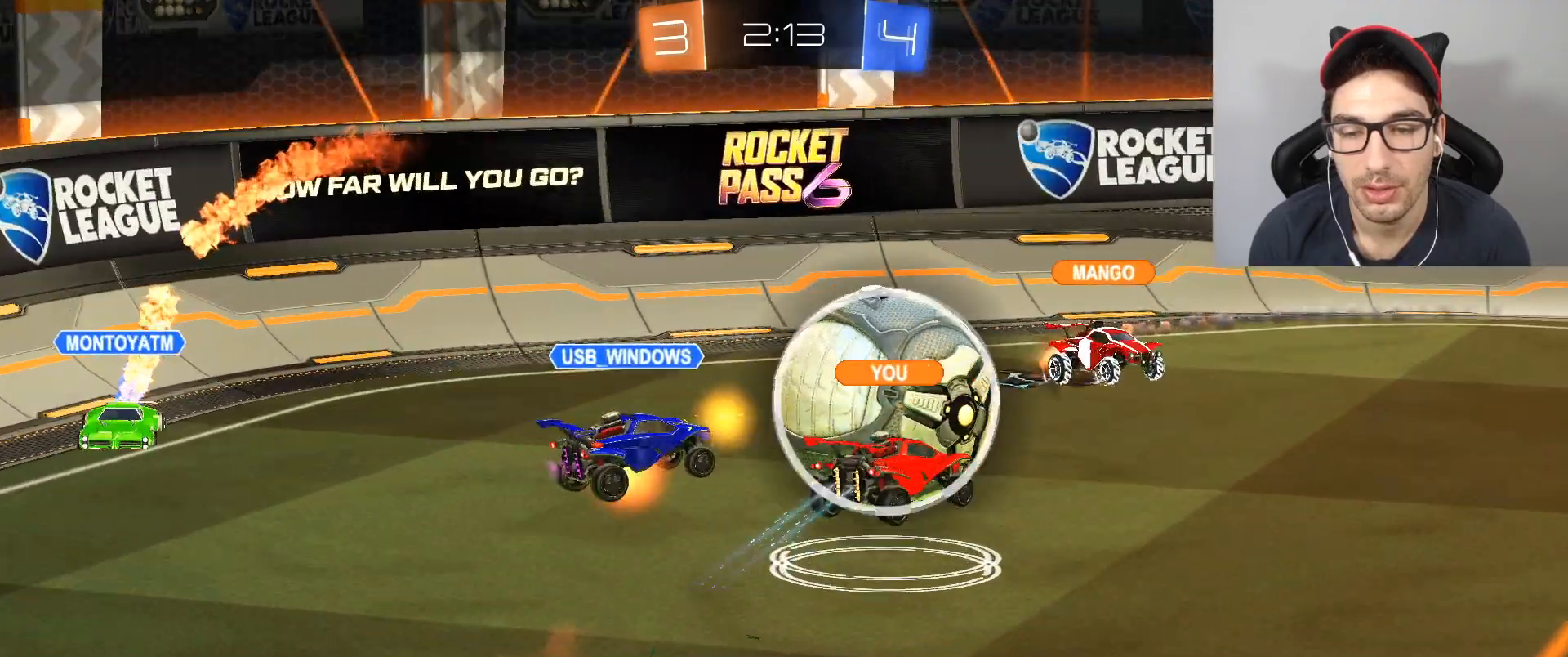
{"buttons": [], "left_stick": "center", "right_stick": "center", "events": [[133, "A", "down"], [300, "A", "up"], [400, "A", "down"], [500, "A", "up"]]}
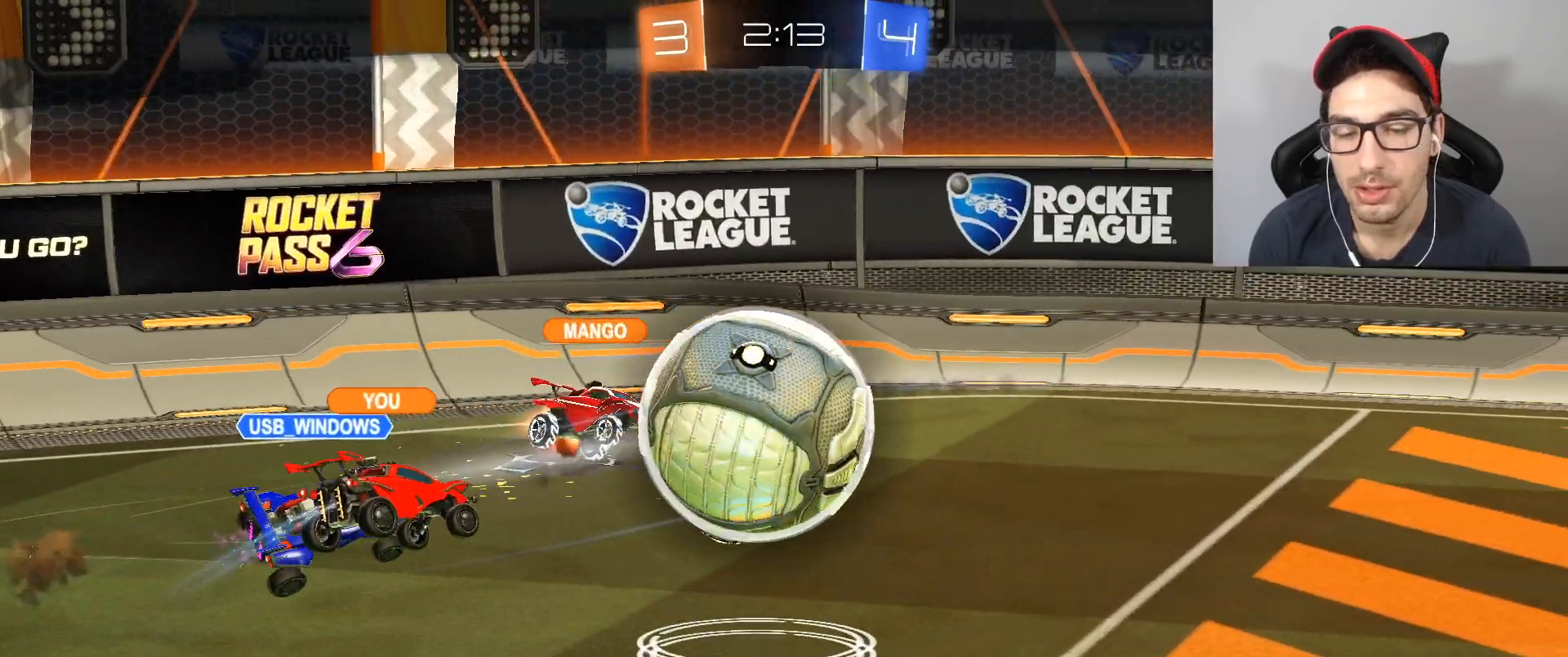
{"buttons": ["L3"], "left_stick": "center", "right_stick": "center", "events": [[100, "A", "down"], [234, "A", "up"], [501, "L3", "down"]]}
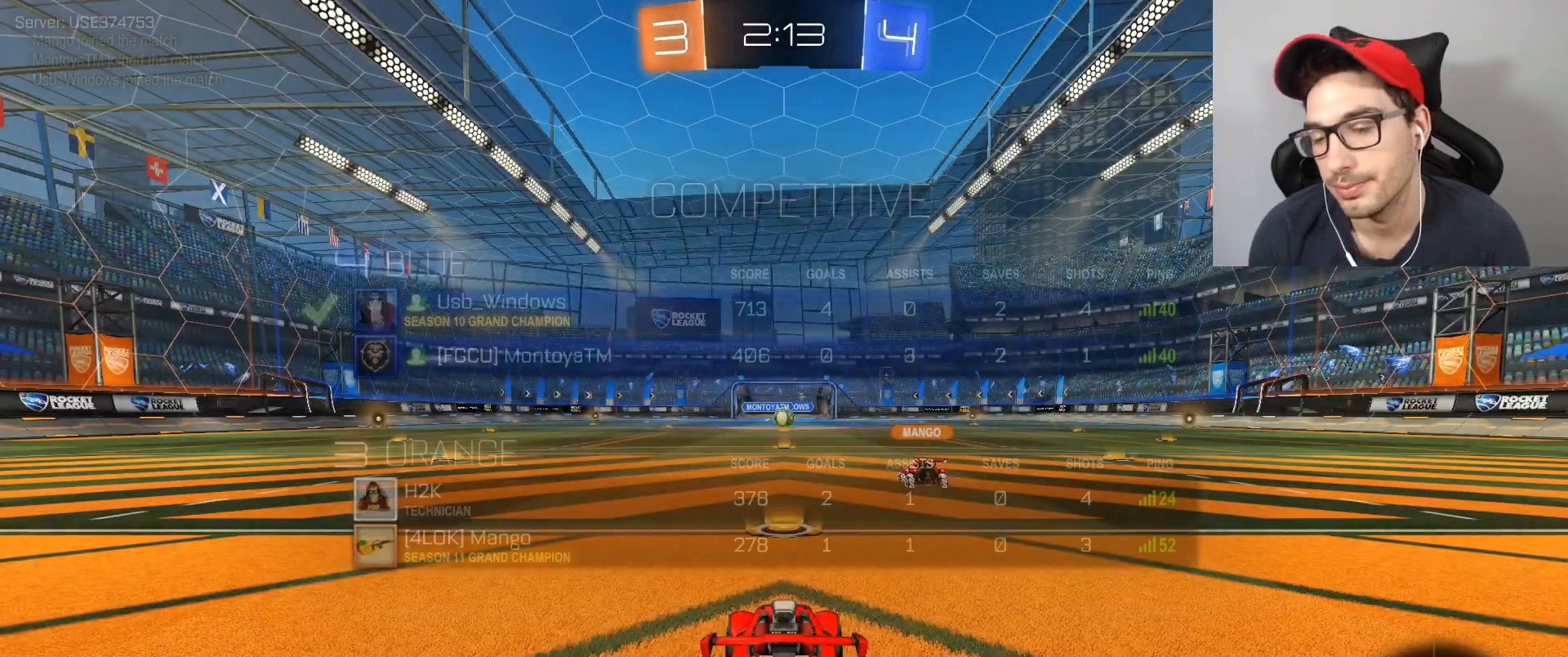
{"buttons": ["X"], "left_stick": "center", "right_stick": "center", "events": [[367, "L3", "up"], [400, "X", "down"]]}
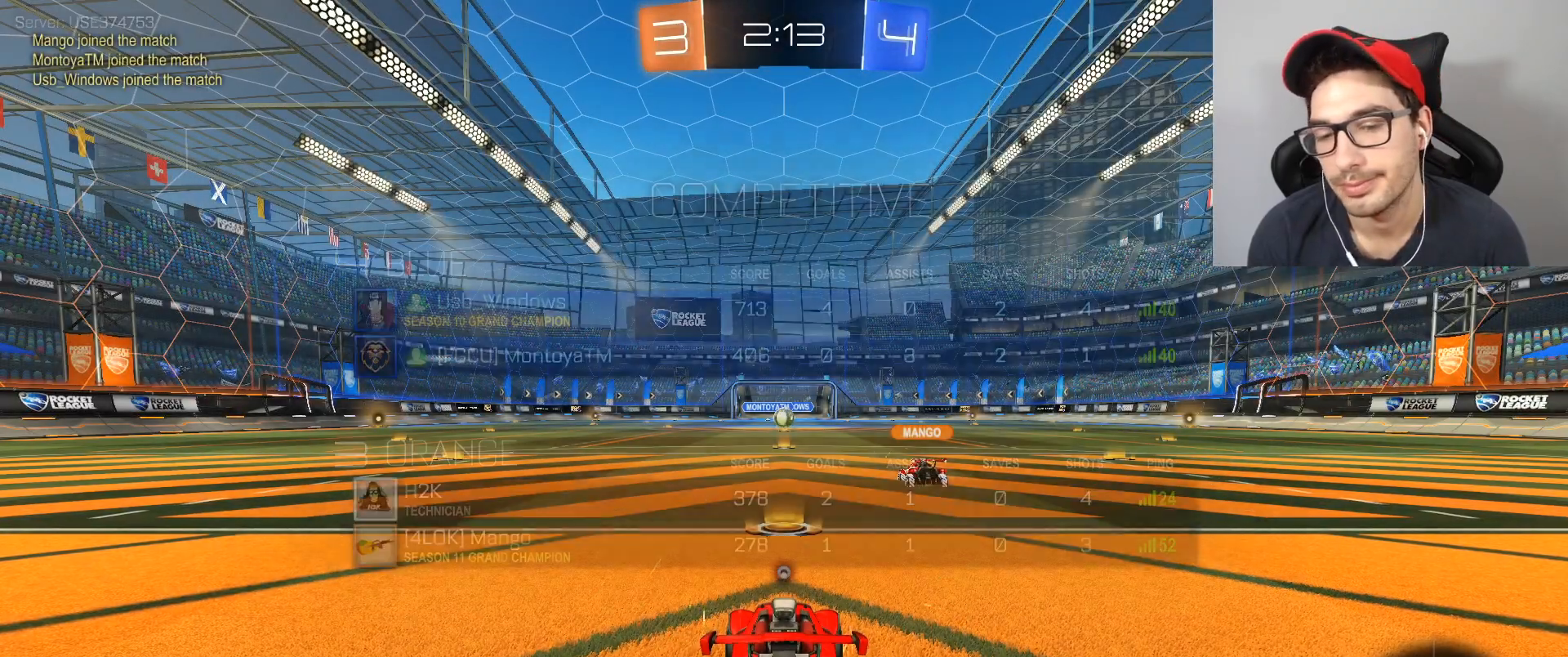
{"buttons": [], "left_stick": "center", "right_stick": "center", "events": [[34, "X", "up"], [334, "X", "down"], [434, "X", "up"]]}
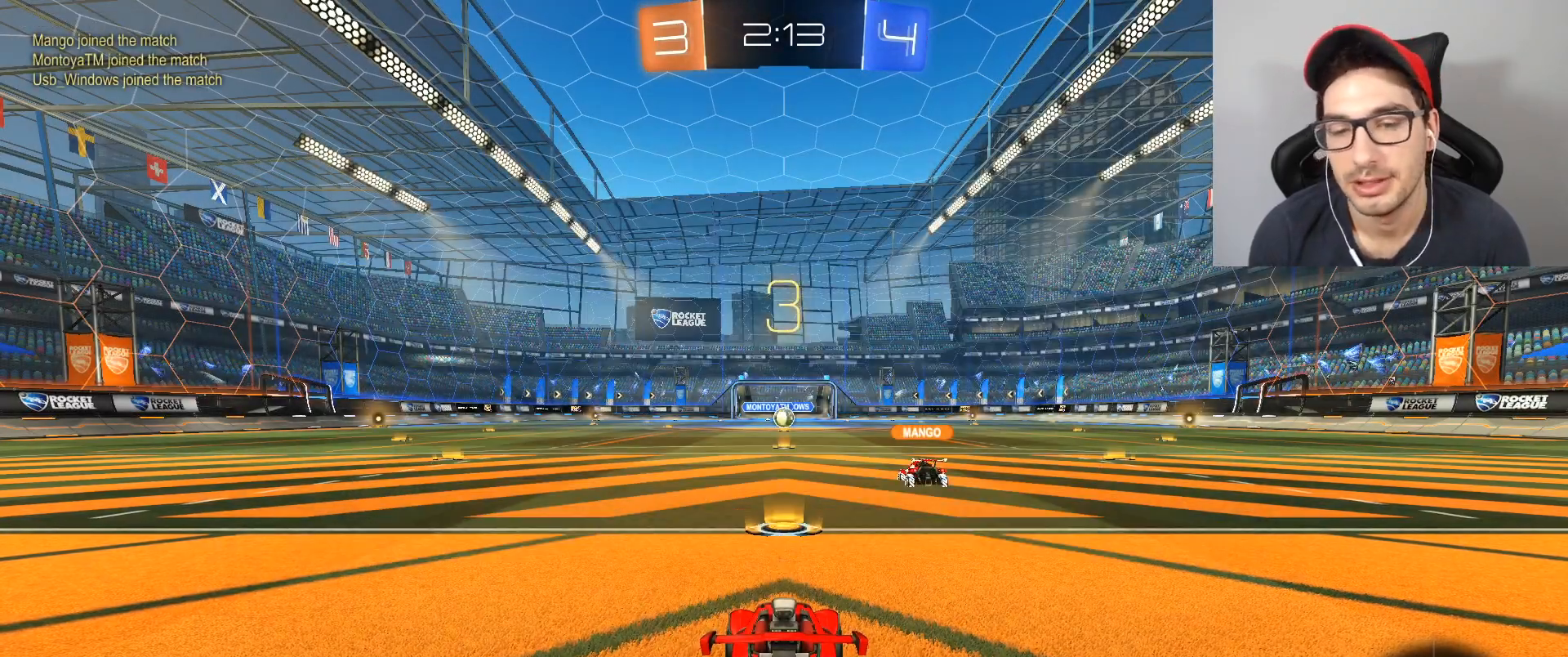
{"buttons": ["L3"], "left_stick": "center", "right_stick": "center", "events": [[200, "L3", "down"]]}
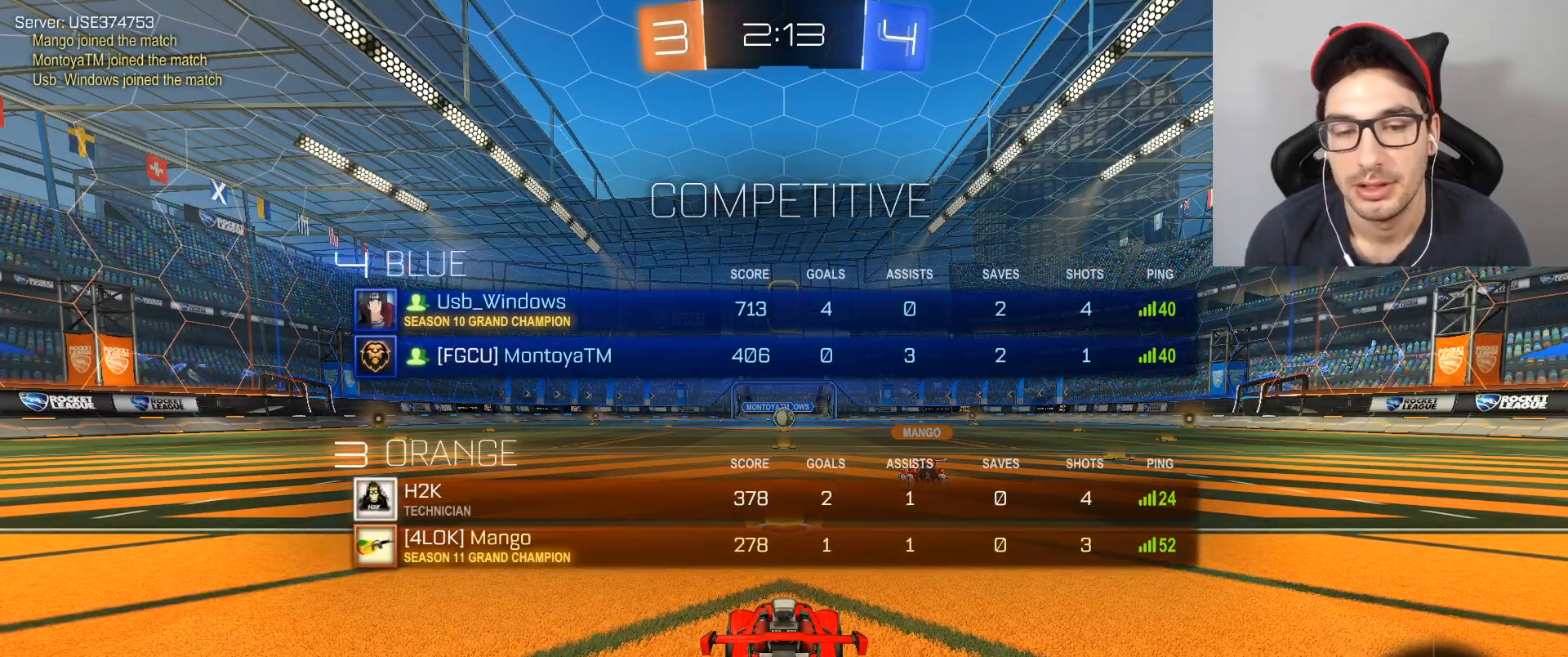
{"buttons": ["L3"], "left_stick": "center", "right_stick": "center", "events": []}
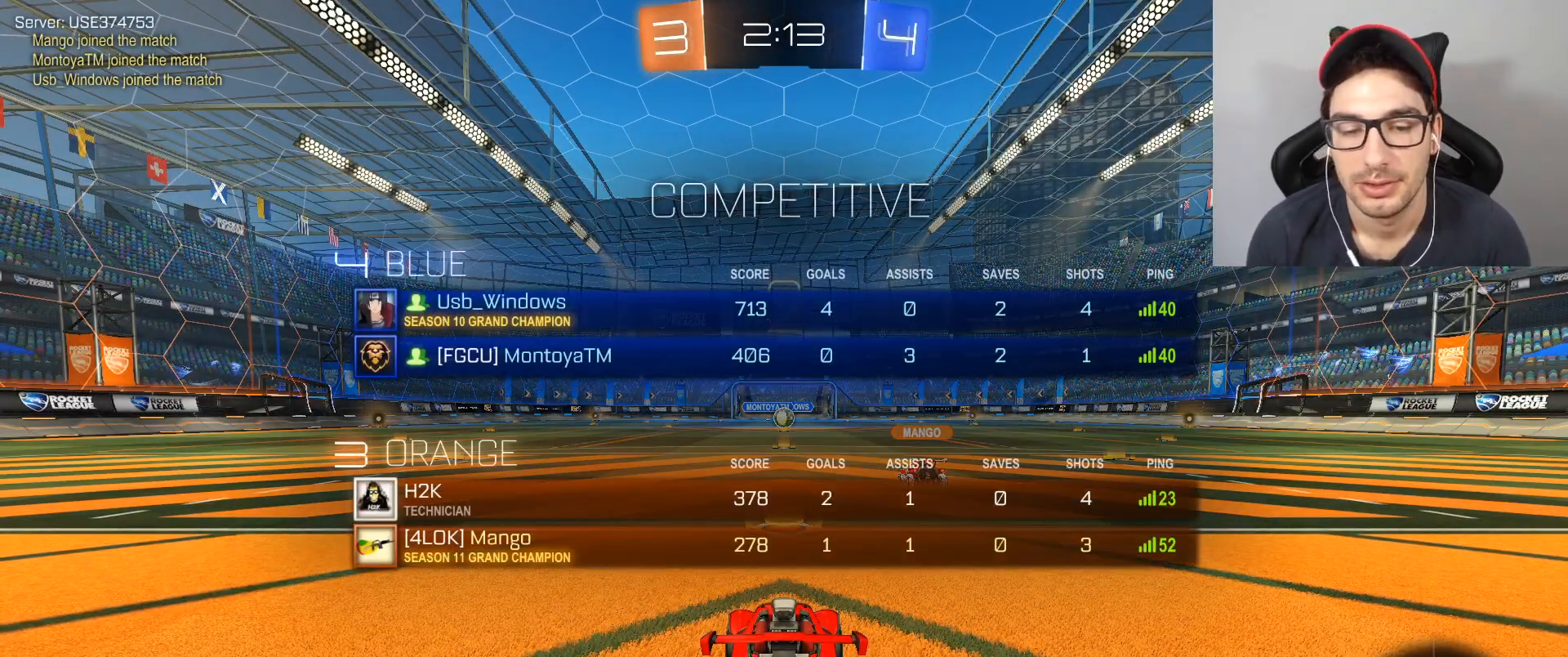
{"buttons": [], "left_stick": "center", "right_stick": "center", "events": [[200, "L3", "up"], [200, "left_stick", "right"], [400, "left_stick", "center"]]}
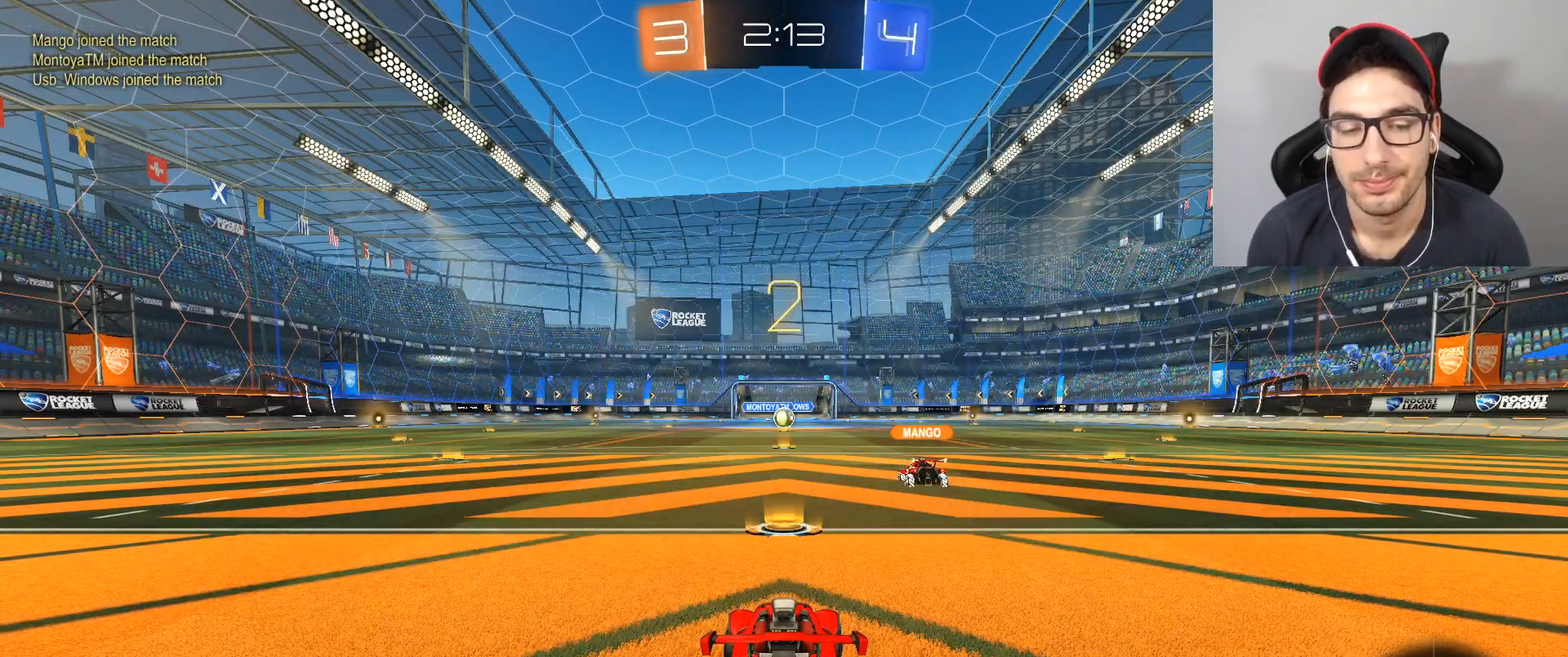
{"buttons": ["R2"], "left_stick": "center", "right_stick": "center", "events": [[134, "R2", "down"]]}
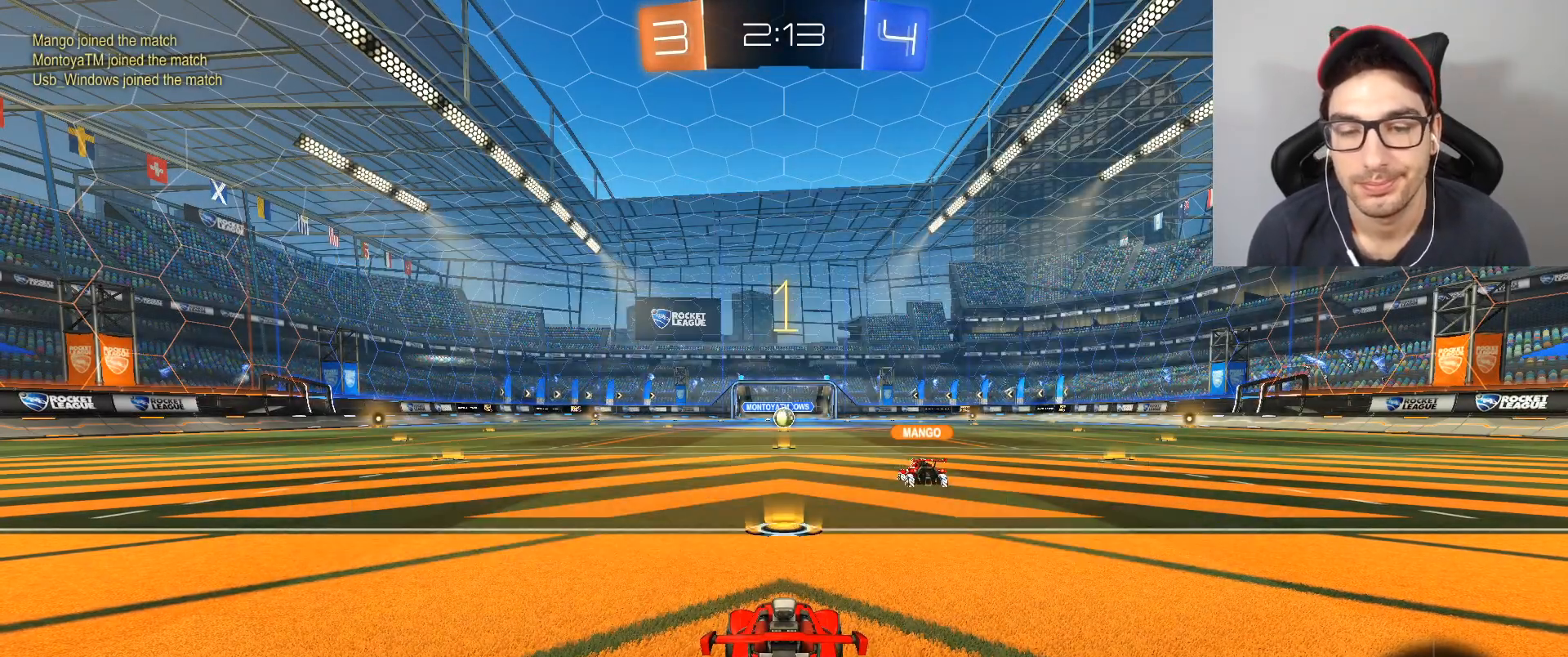
{"buttons": ["R2"], "left_stick": "center", "right_stick": "center", "events": [[100, "B", "down"], [300, "B", "up"]]}
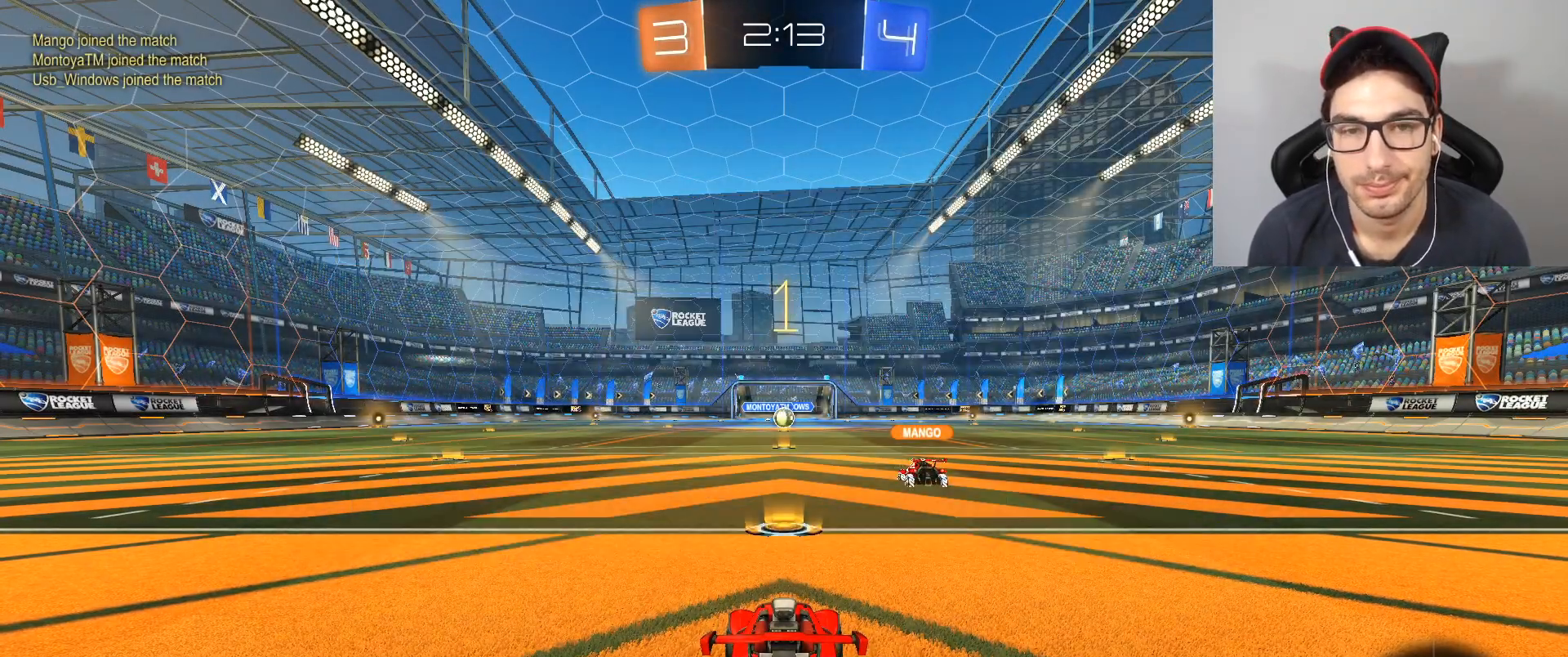
{"buttons": ["R2"], "left_stick": "left", "right_stick": "center", "events": [[301, "left_stick", "left"]]}
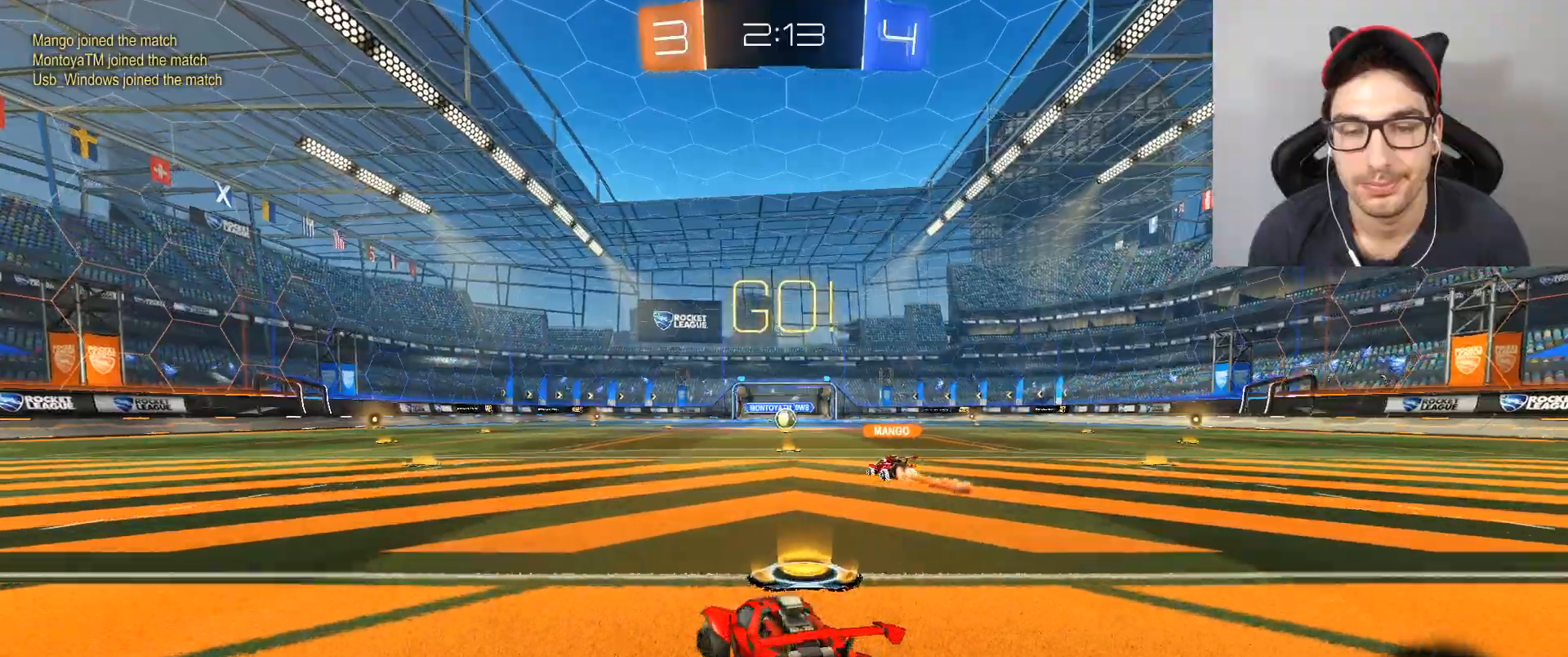
{"buttons": ["R2"], "left_stick": "center", "right_stick": "center", "events": [[233, "left_stick", "right"], [333, "left_stick", "center"]]}
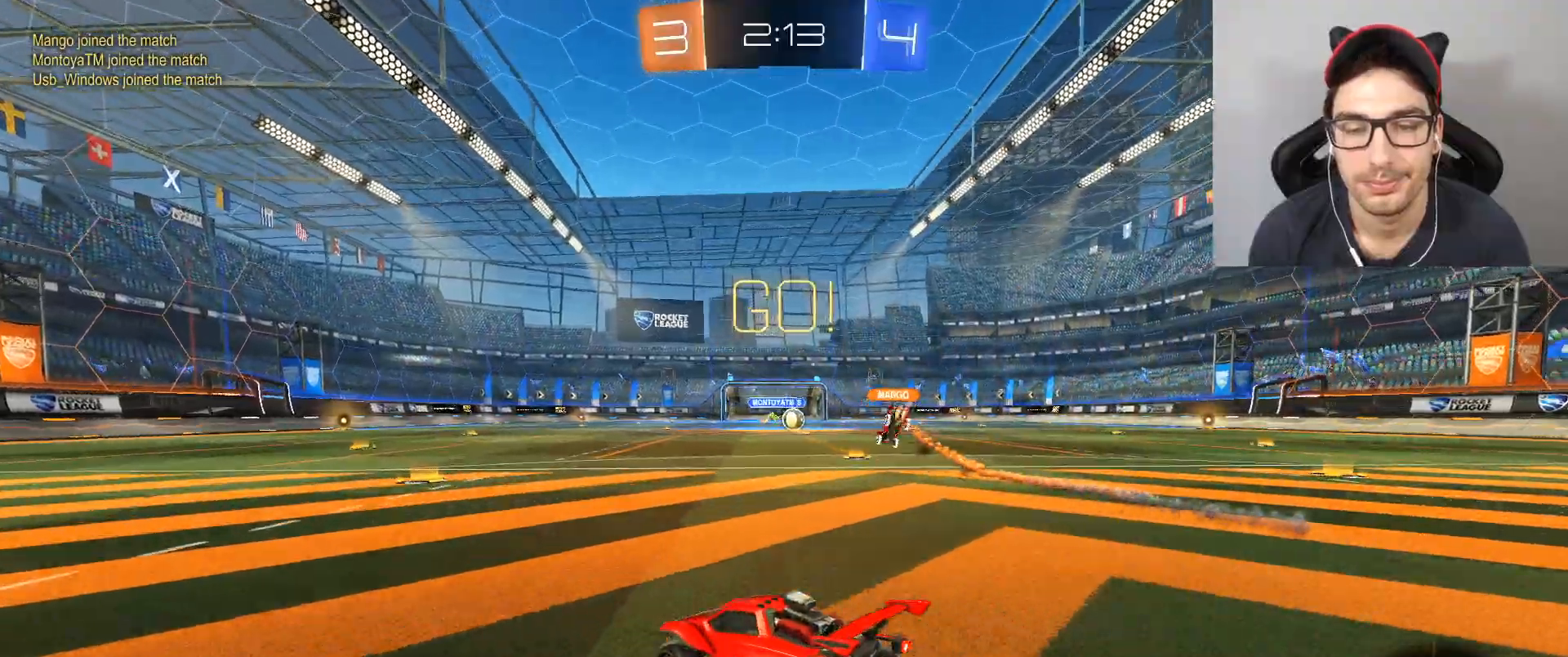
{"buttons": ["R2"], "left_stick": "center", "right_stick": "center", "events": []}
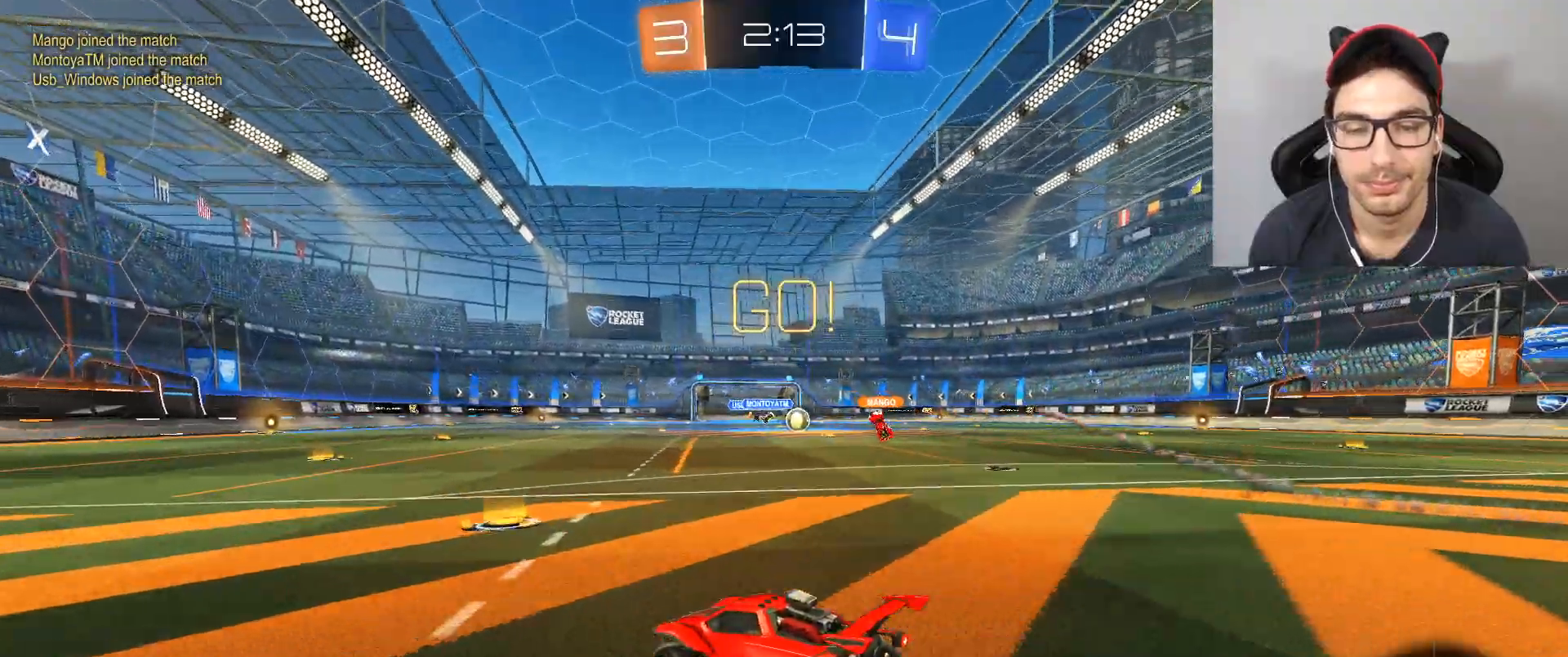
{"buttons": ["R2"], "left_stick": "center", "right_stick": "center", "events": [[33, "left_stick", "right"], [433, "left_stick", "center"]]}
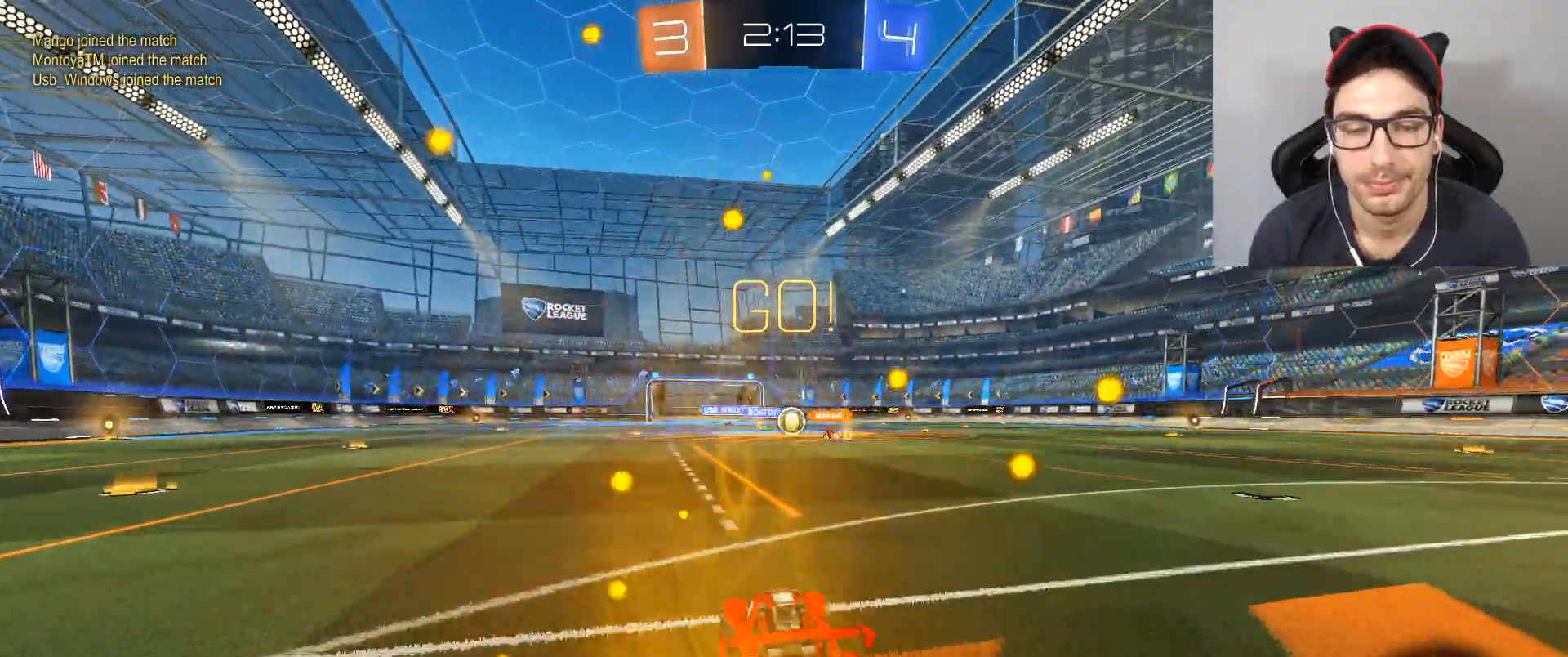
{"buttons": ["R2"], "left_stick": "right", "right_stick": "center", "events": [[401, "left_stick", "right"]]}
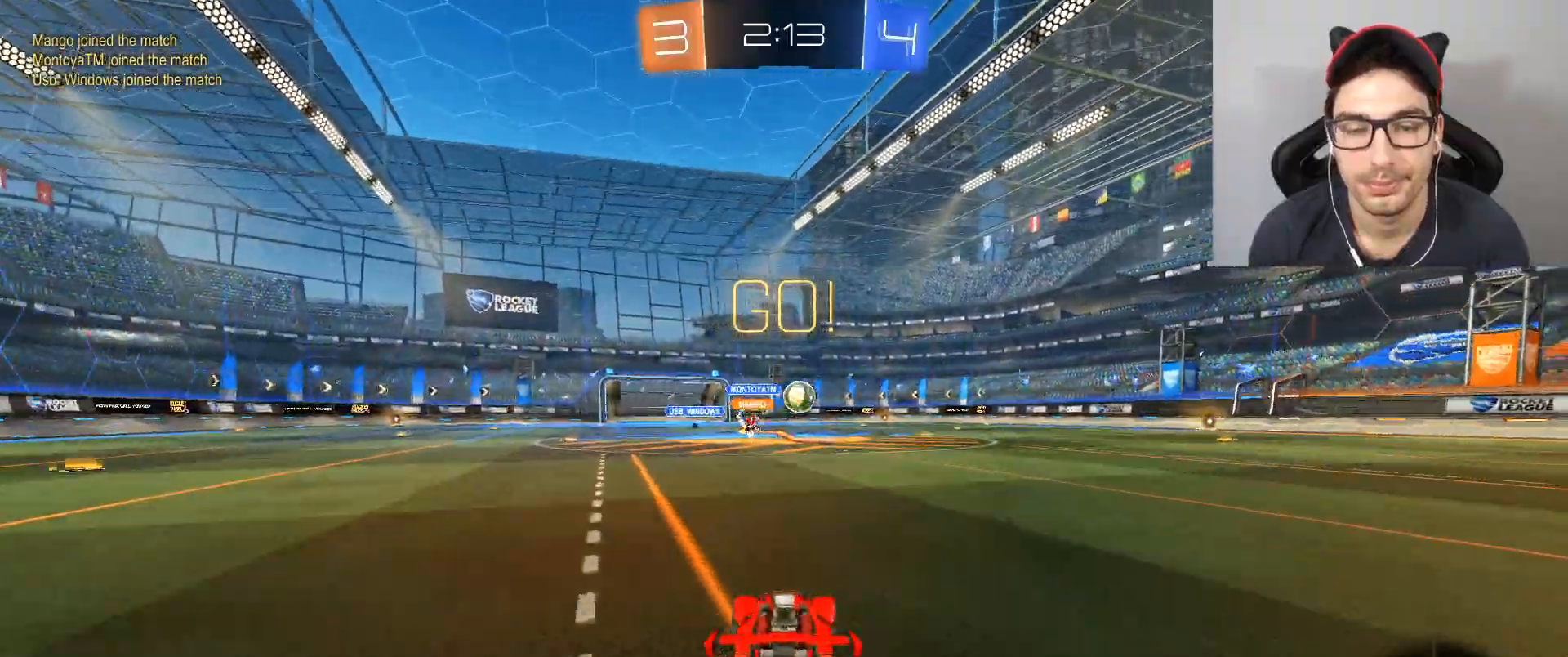
{"buttons": ["B", "R2"], "left_stick": "right", "right_stick": "center", "events": [[66, "left_stick", "down-right"], [167, "B", "down"], [300, "left_stick", "center"], [433, "left_stick", "right"]]}
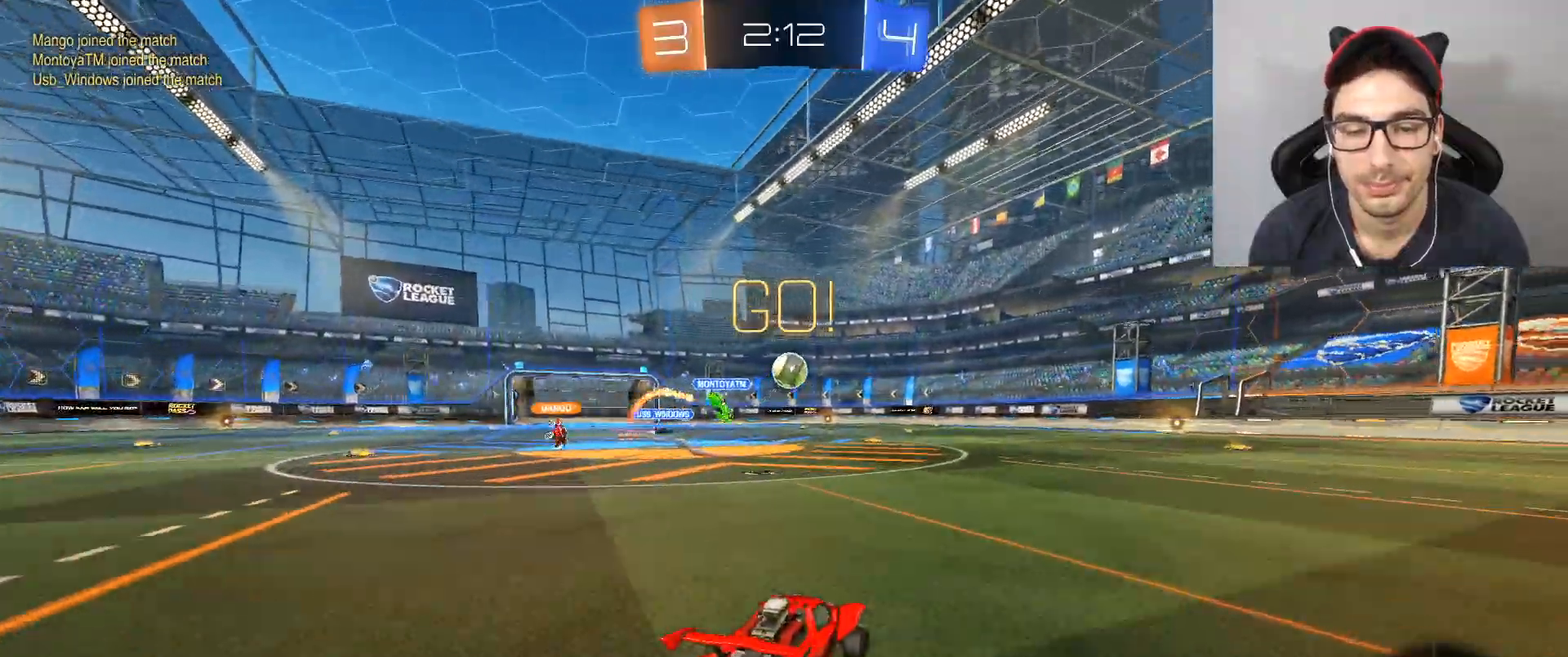
{"buttons": ["R2"], "left_stick": "right", "right_stick": "center", "events": [[67, "B", "up"], [67, "DPAD_LEFT", "down"], [134, "DPAD_LEFT", "up"]]}
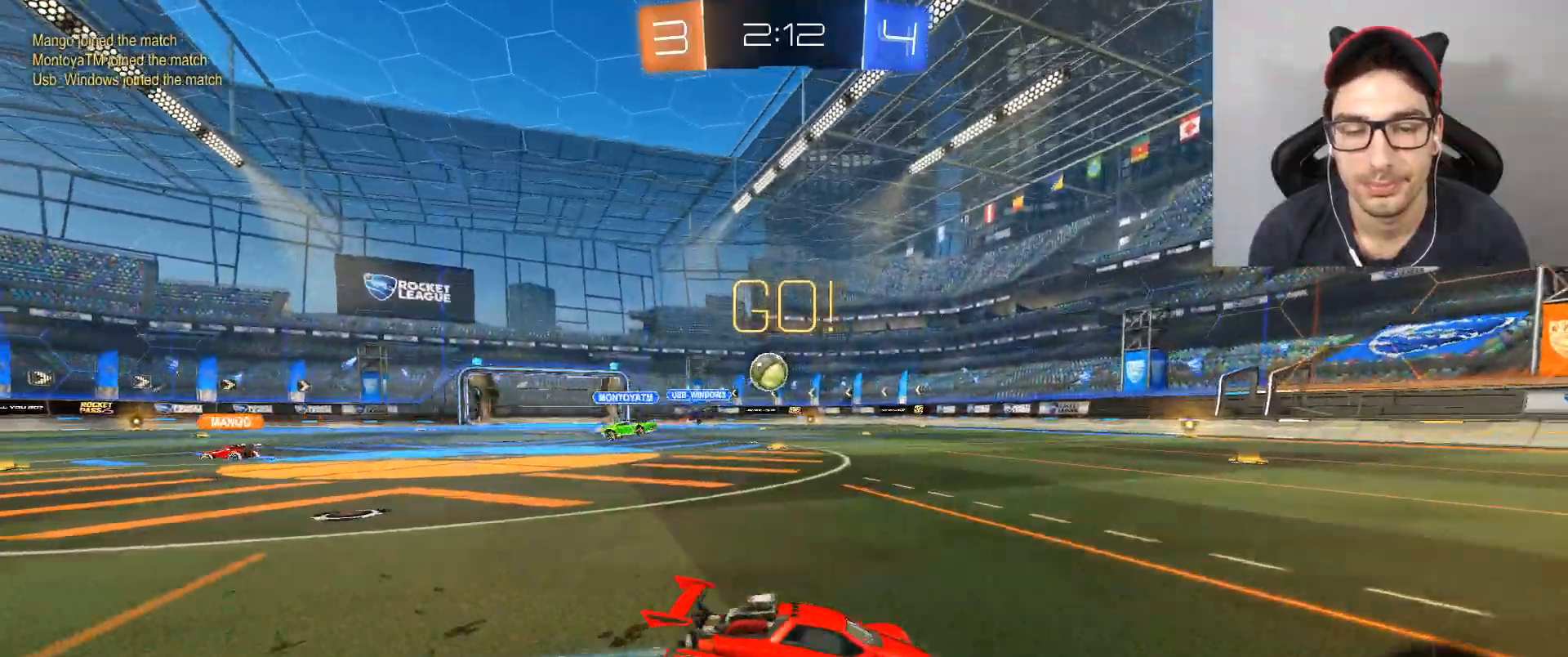
{"buttons": ["B", "X", "R2"], "left_stick": "center", "right_stick": "center", "events": [[66, "left_stick", "left"], [133, "left_stick", "center"], [267, "B", "down"], [467, "X", "down"]]}
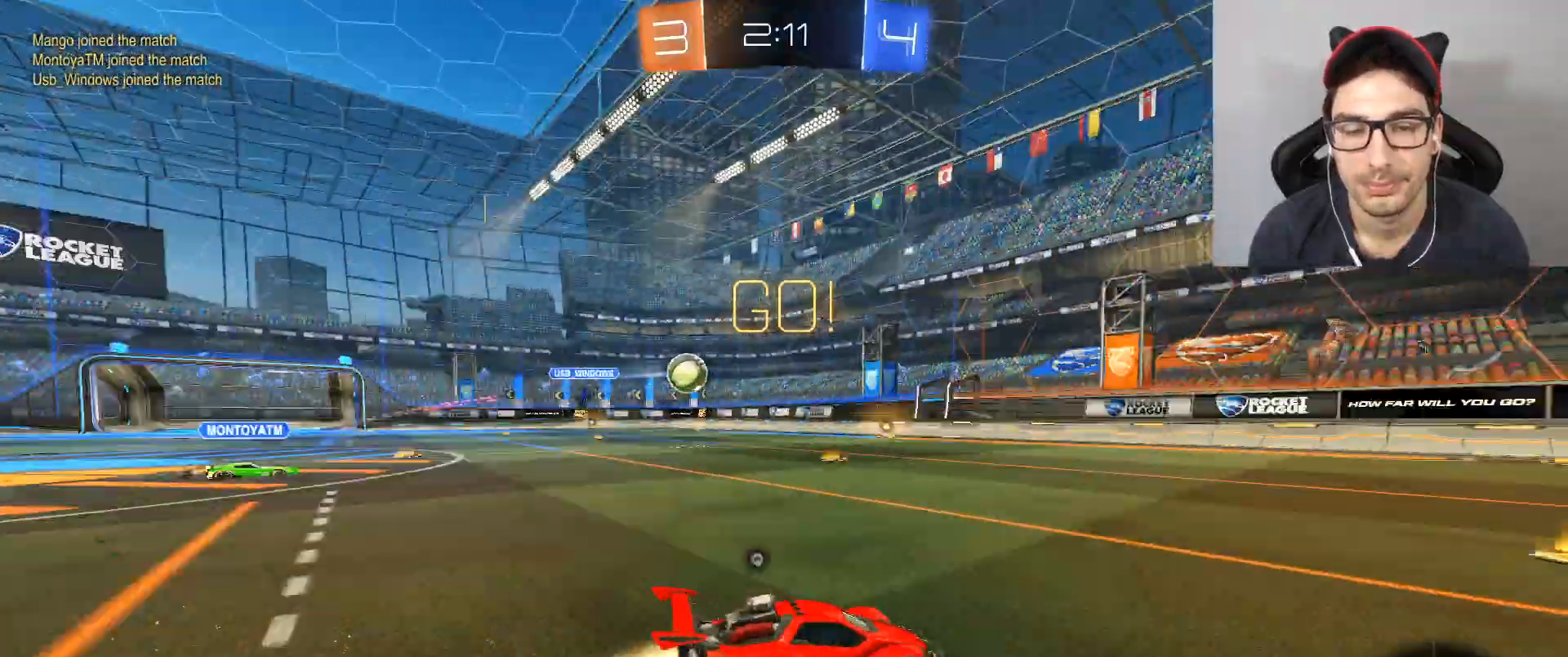
{"buttons": ["B", "R2"], "left_stick": "center", "right_stick": "center", "events": [[34, "left_stick", "down-right"], [100, "X", "up"], [200, "left_stick", "center"]]}
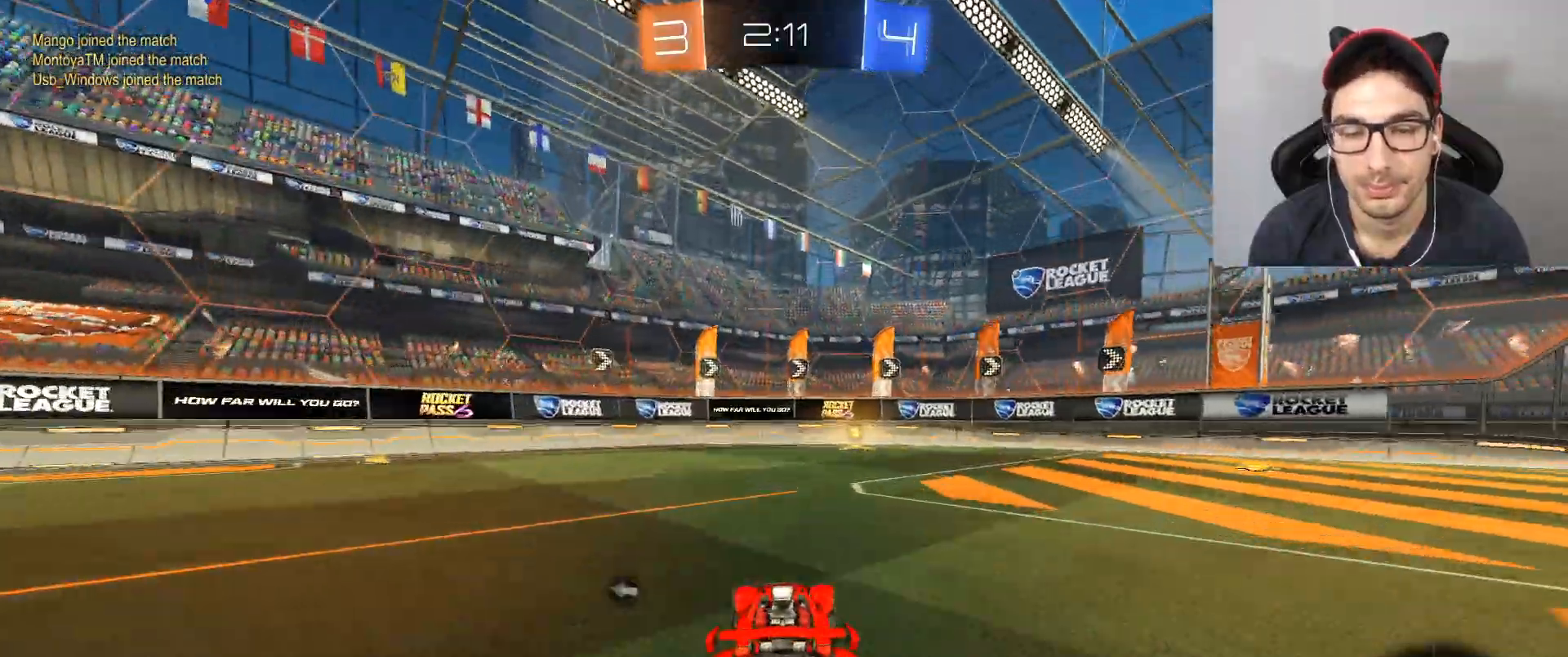
{"buttons": [], "left_stick": "center", "right_stick": "center", "events": [[66, "left_stick", "right"], [200, "left_stick", "center"], [233, "X", "down"], [267, "B", "up"], [367, "X", "up"], [500, "R2", "up"]]}
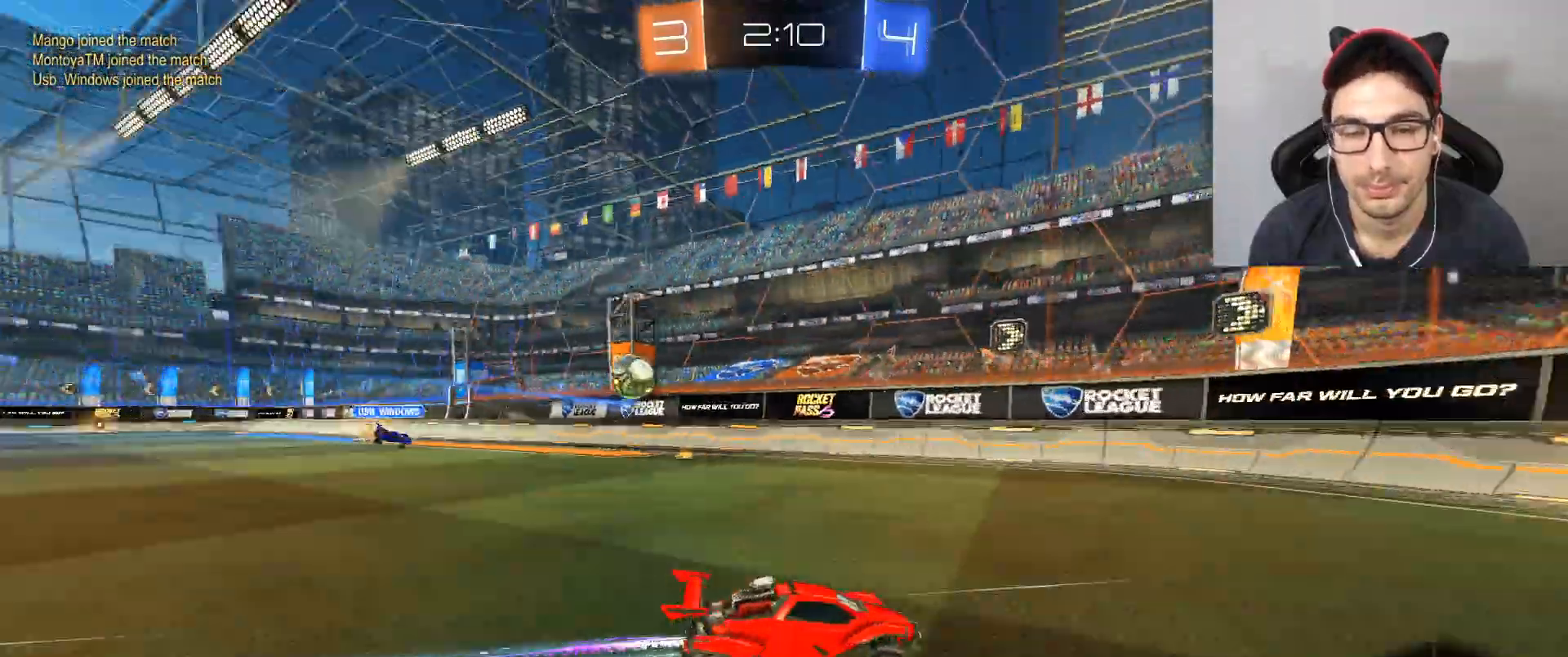
{"buttons": ["R2", "DPAD_LEFT"], "left_stick": "down-right", "right_stick": "center", "events": [[234, "left_stick", "right"], [267, "L2", "down"], [434, "R2", "down"], [467, "DPAD_LEFT", "down"], [467, "L2", "up"], [467, "left_stick", "down-right"]]}
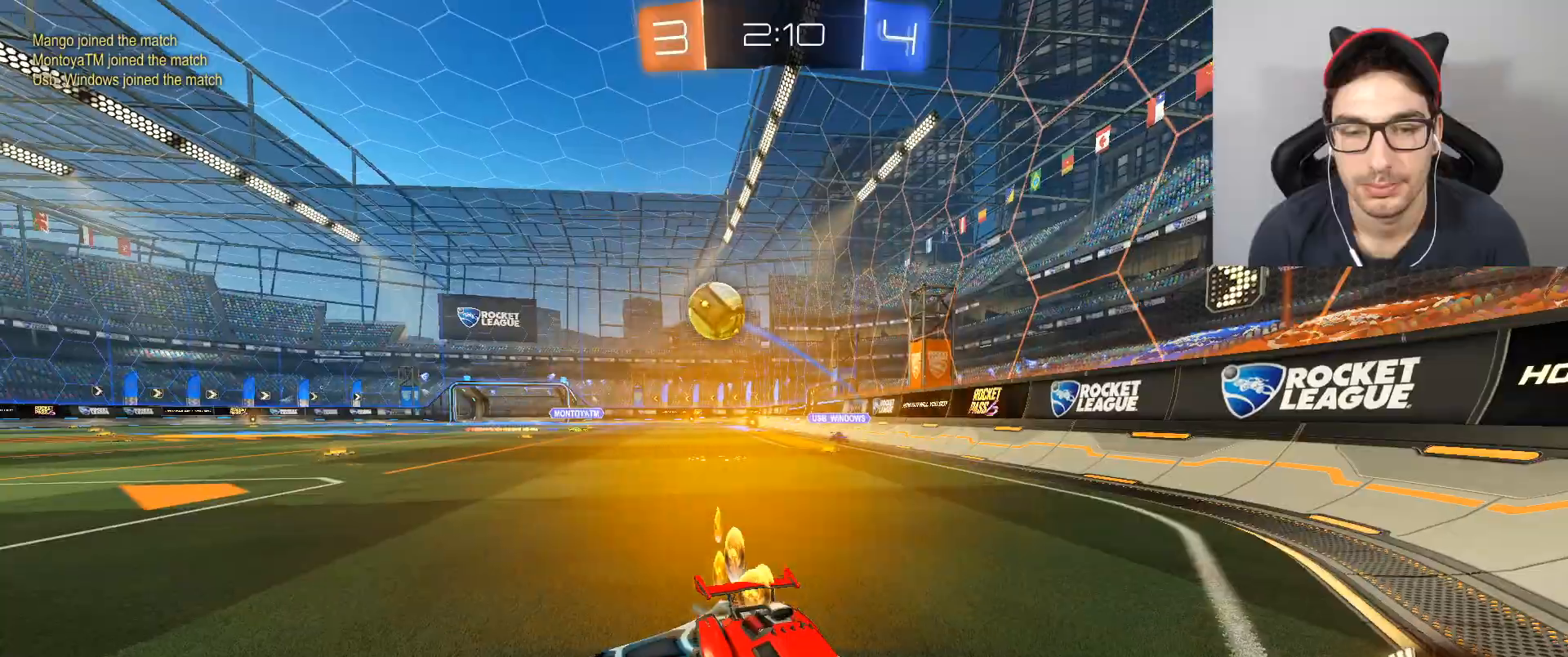
{"buttons": ["B", "R2"], "left_stick": "down-right", "right_stick": "center", "events": [[66, "DPAD_LEFT", "up"], [100, "B", "down"]]}
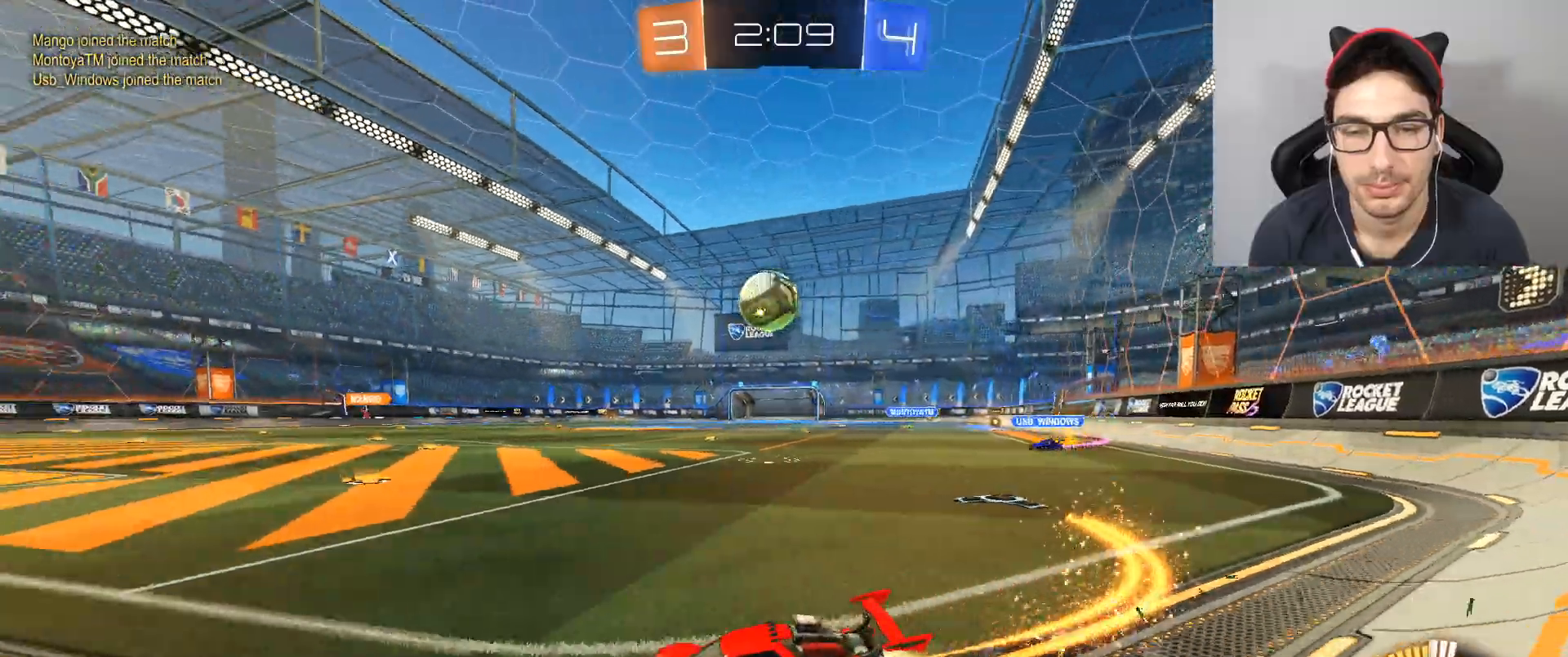
{"buttons": ["B", "R2"], "left_stick": "right", "right_stick": "center", "events": [[67, "left_stick", "center"], [134, "B", "up"], [267, "B", "down"], [267, "left_stick", "right"]]}
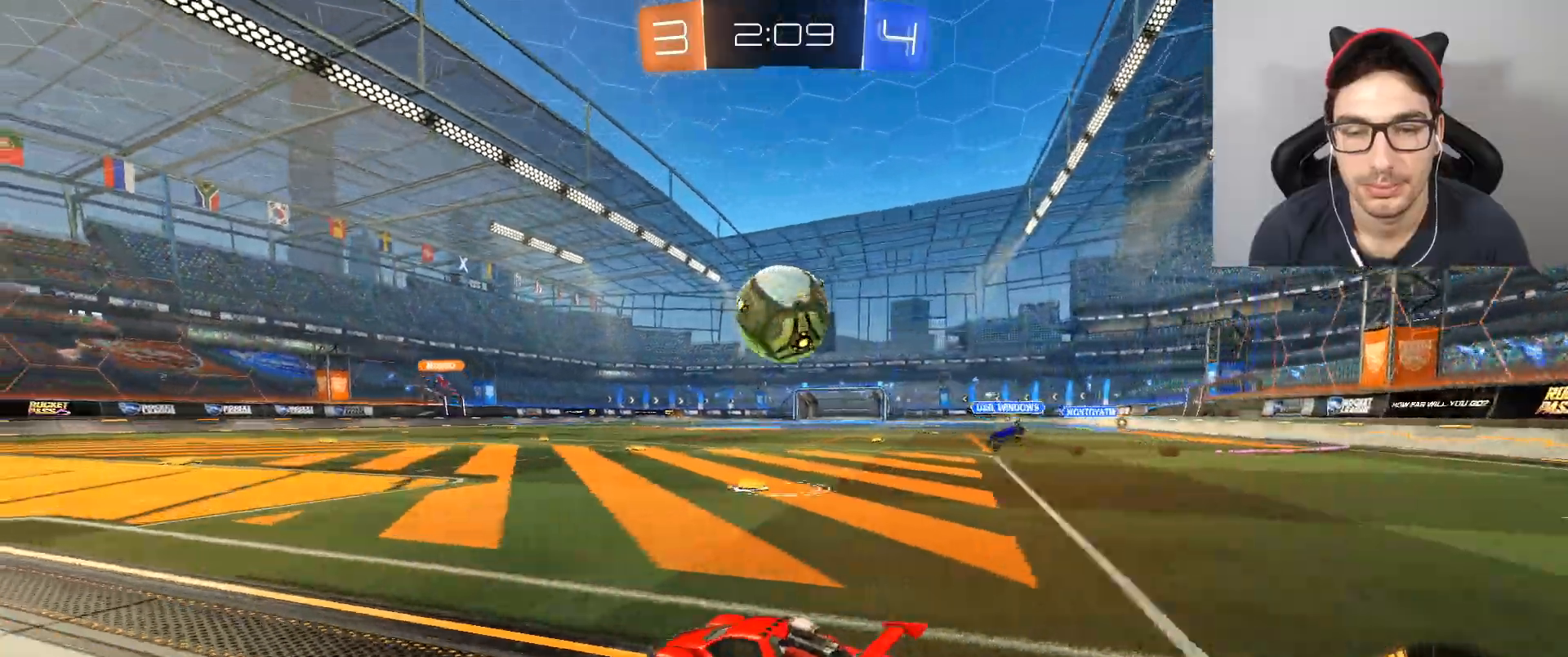
{"buttons": ["B", "L1", "R2"], "left_stick": "center", "right_stick": "center", "events": [[100, "B", "up"], [133, "A", "down"], [133, "L1", "down"], [167, "left_stick", "down-left"], [200, "B", "down"], [267, "A", "up"], [300, "A", "down"], [467, "A", "up"], [467, "left_stick", "center"]]}